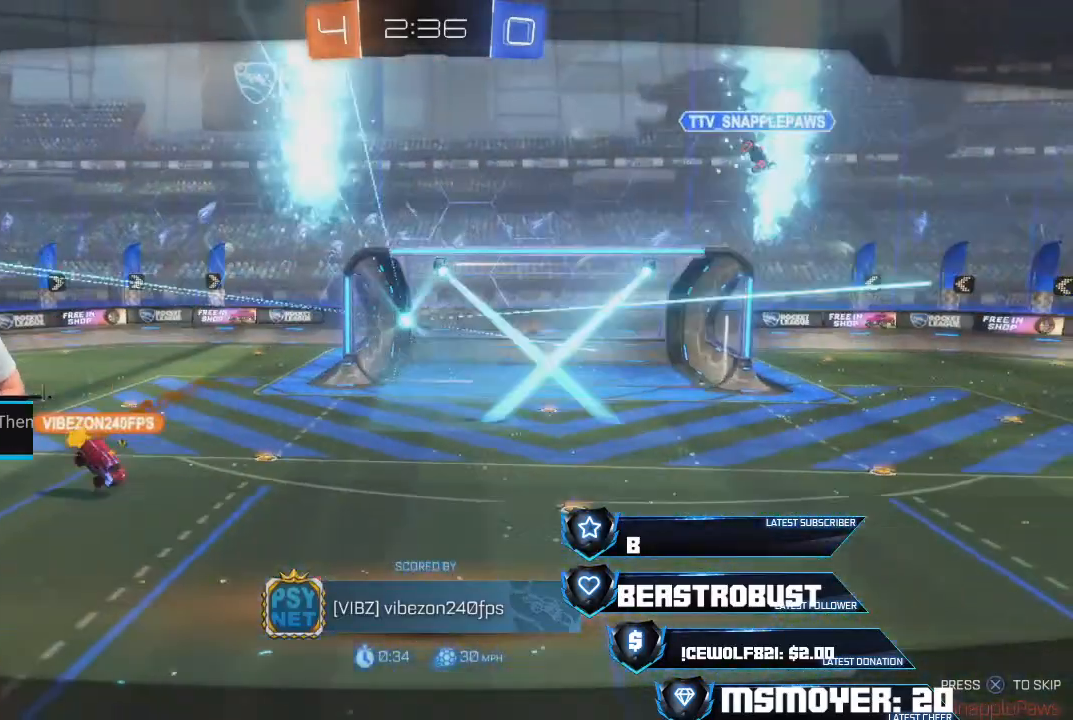
Gameplay with a controller (PlayStation layout); each line is a JSON object with the inputs held at the frame after it. "events" lists button and stick changes between this image and that frame as [ms after this image, input, new state], when the widget could be followed in between.
{"buttons": [], "left_stick": "center", "right_stick": "center", "events": []}
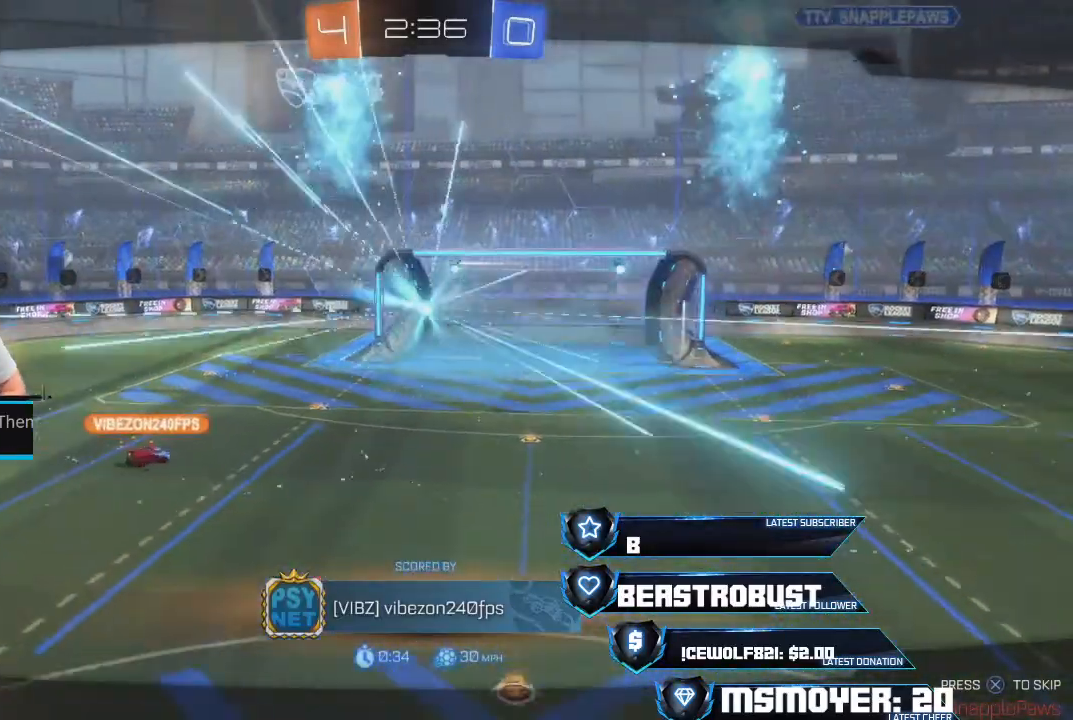
{"buttons": [], "left_stick": "center", "right_stick": "center", "events": []}
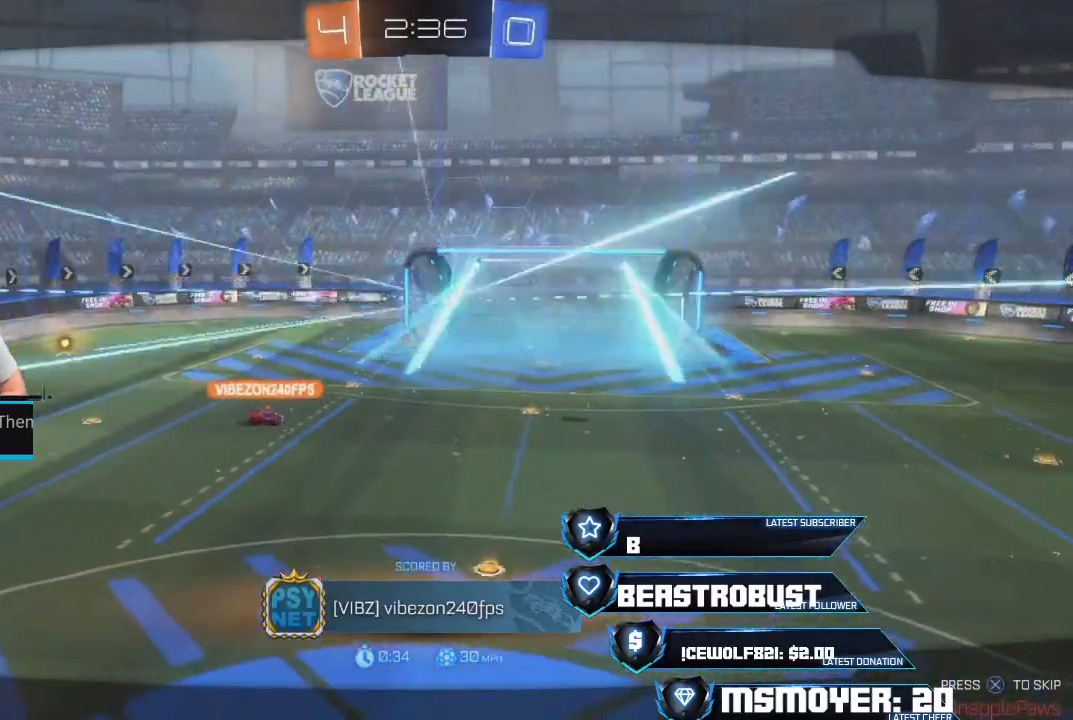
{"buttons": [], "left_stick": "center", "right_stick": "center", "events": []}
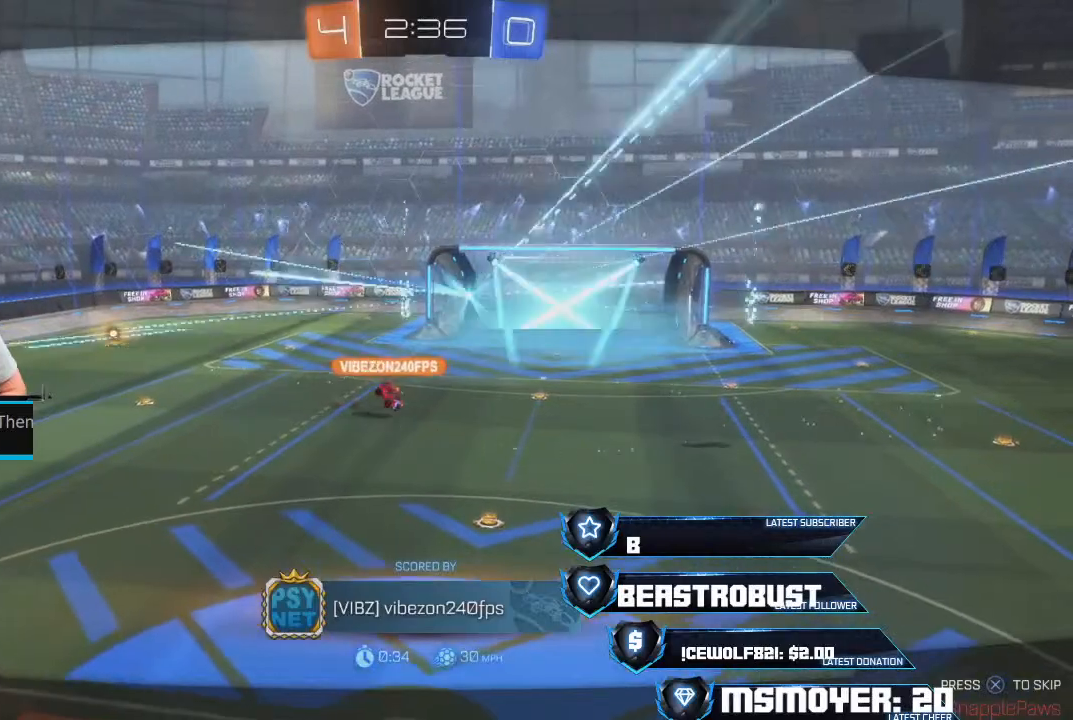
{"buttons": [], "left_stick": "center", "right_stick": "center", "events": [[267, "CROSS", "down"], [433, "CROSS", "up"]]}
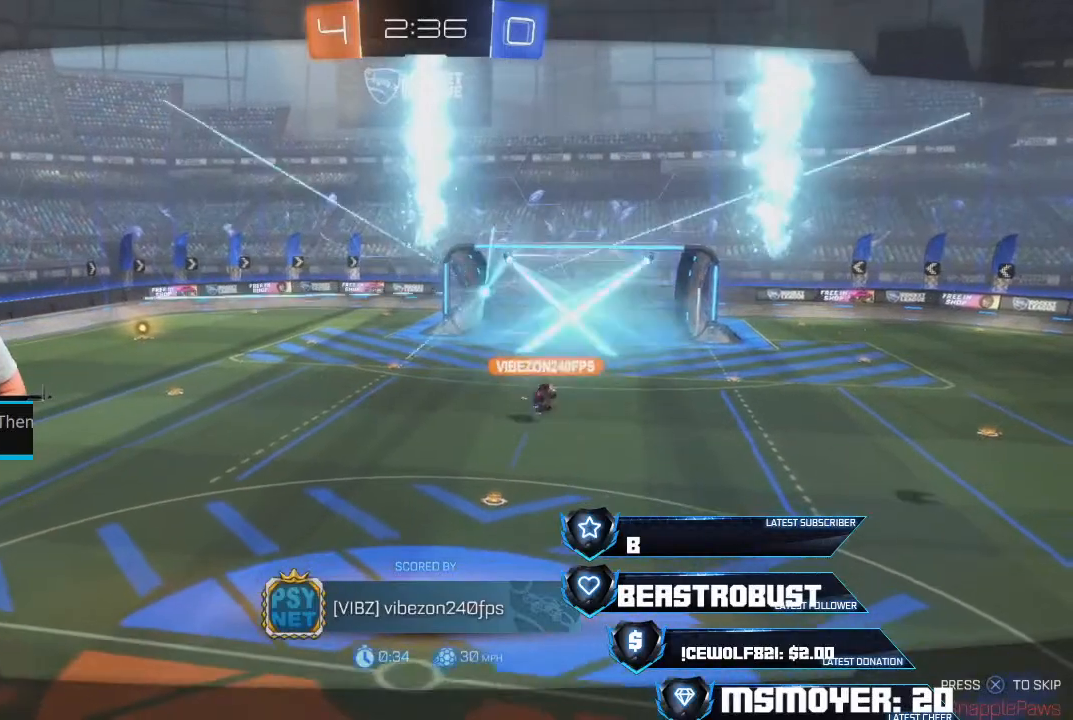
{"buttons": [], "left_stick": "center", "right_stick": "center", "events": []}
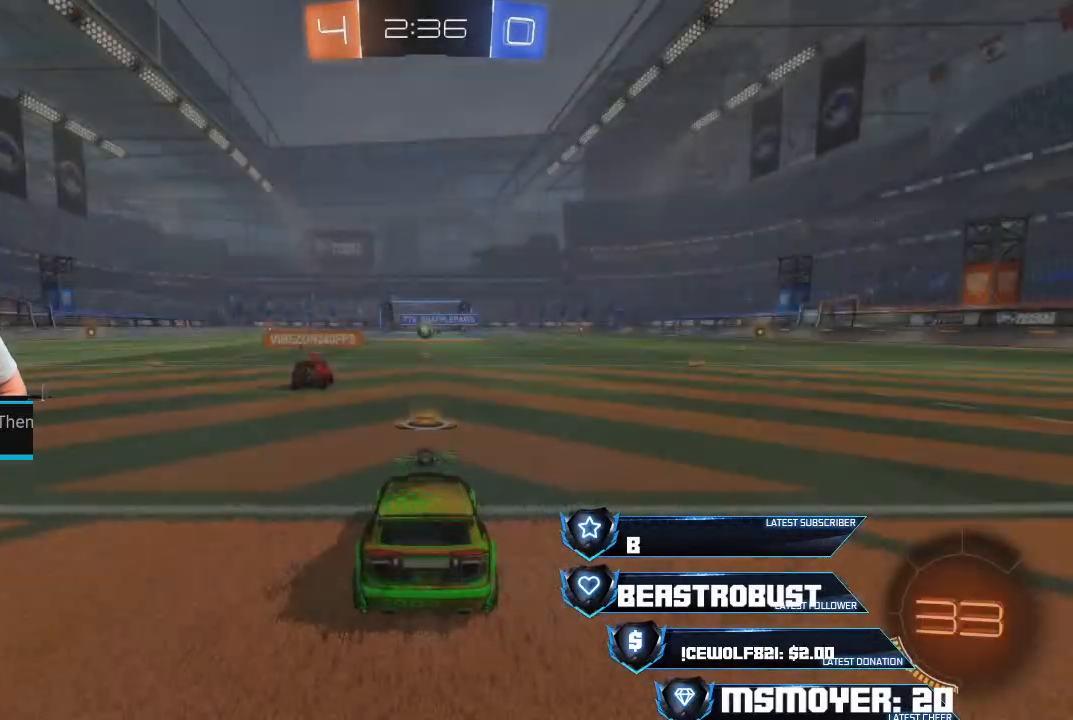
{"buttons": [], "left_stick": "center", "right_stick": "center", "events": []}
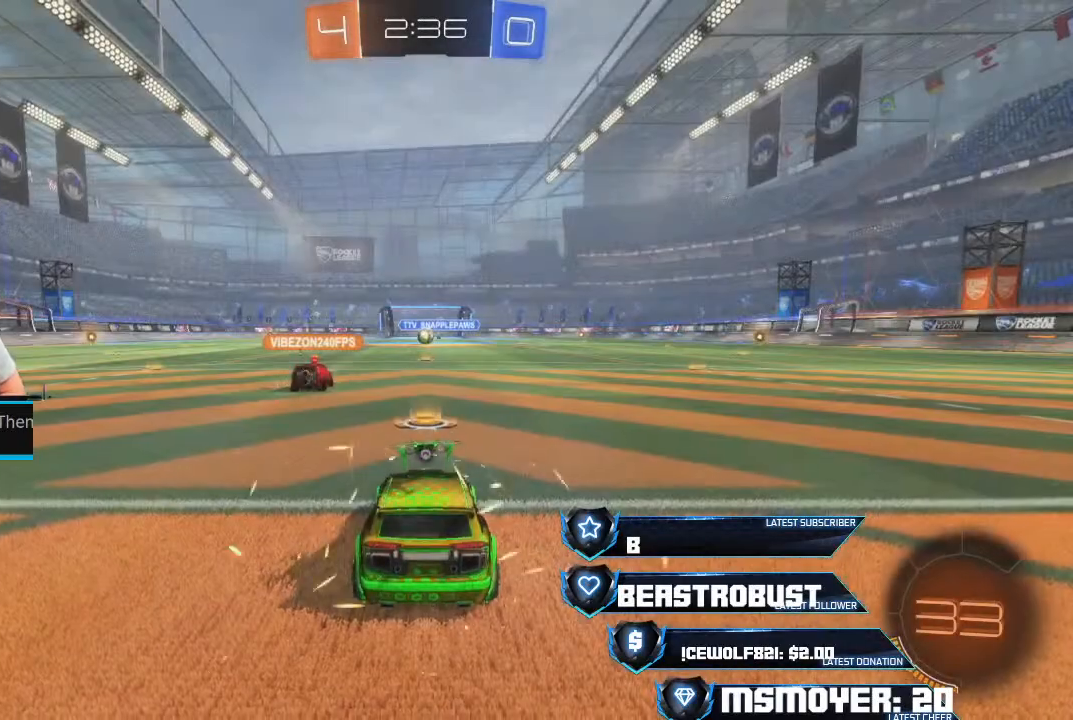
{"buttons": [], "left_stick": "center", "right_stick": "center", "events": [[200, "TRIANGLE", "down"], [267, "TRIANGLE", "up"]]}
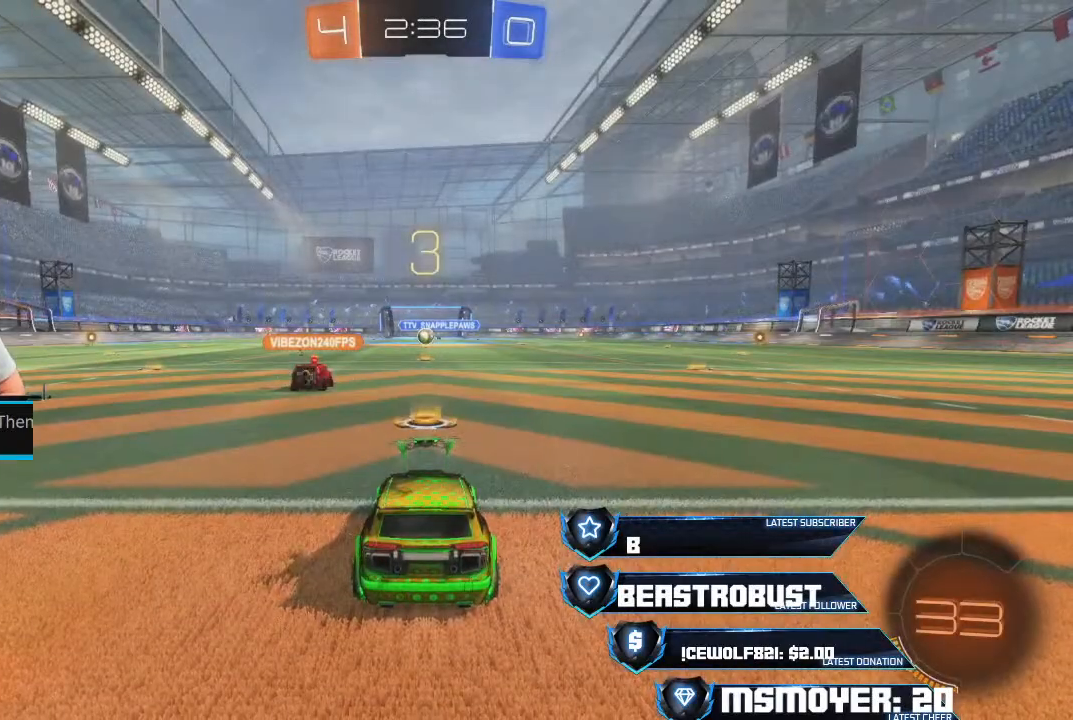
{"buttons": [], "left_stick": "center", "right_stick": "center", "events": []}
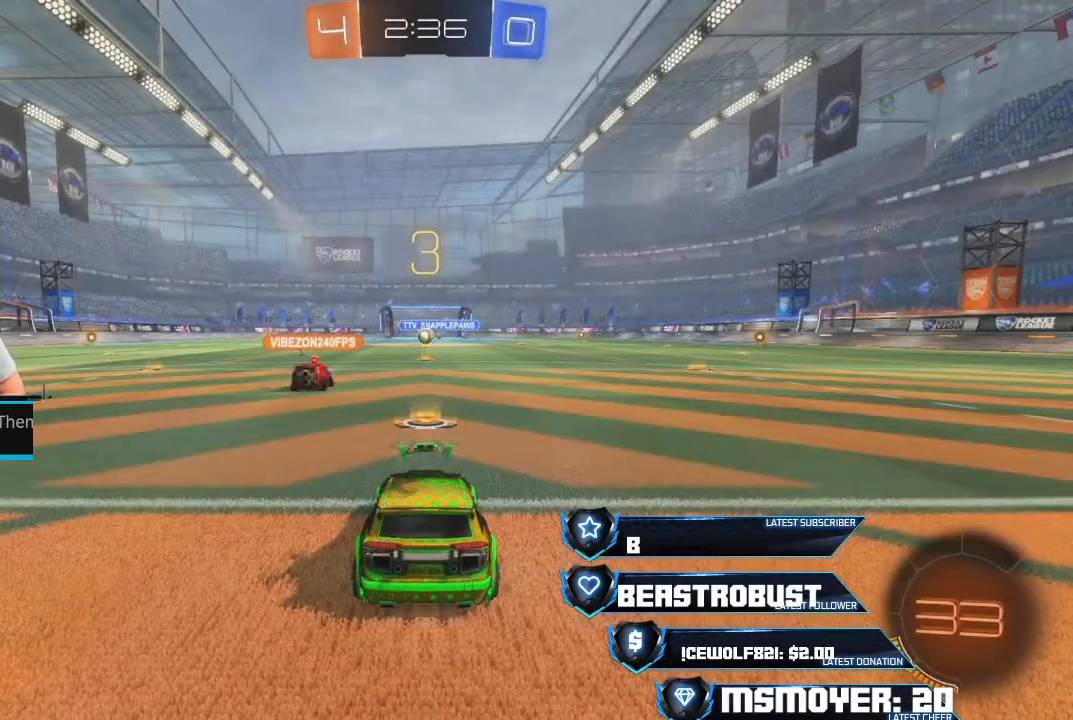
{"buttons": [], "left_stick": "center", "right_stick": "center", "events": []}
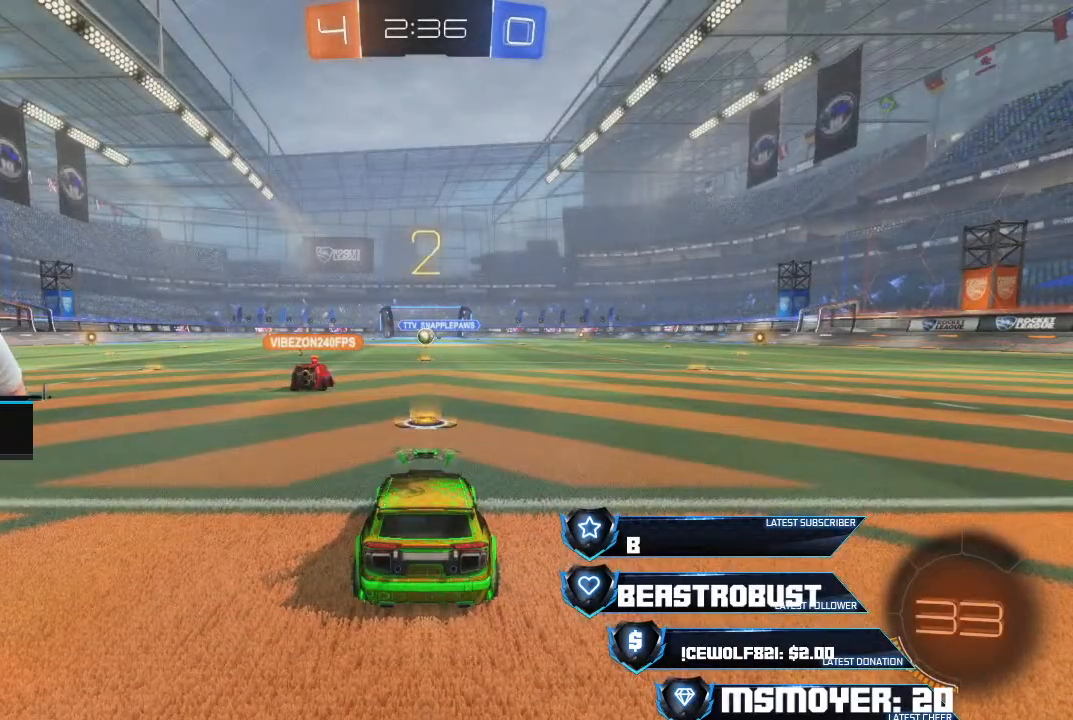
{"buttons": [], "left_stick": "center", "right_stick": "center", "events": []}
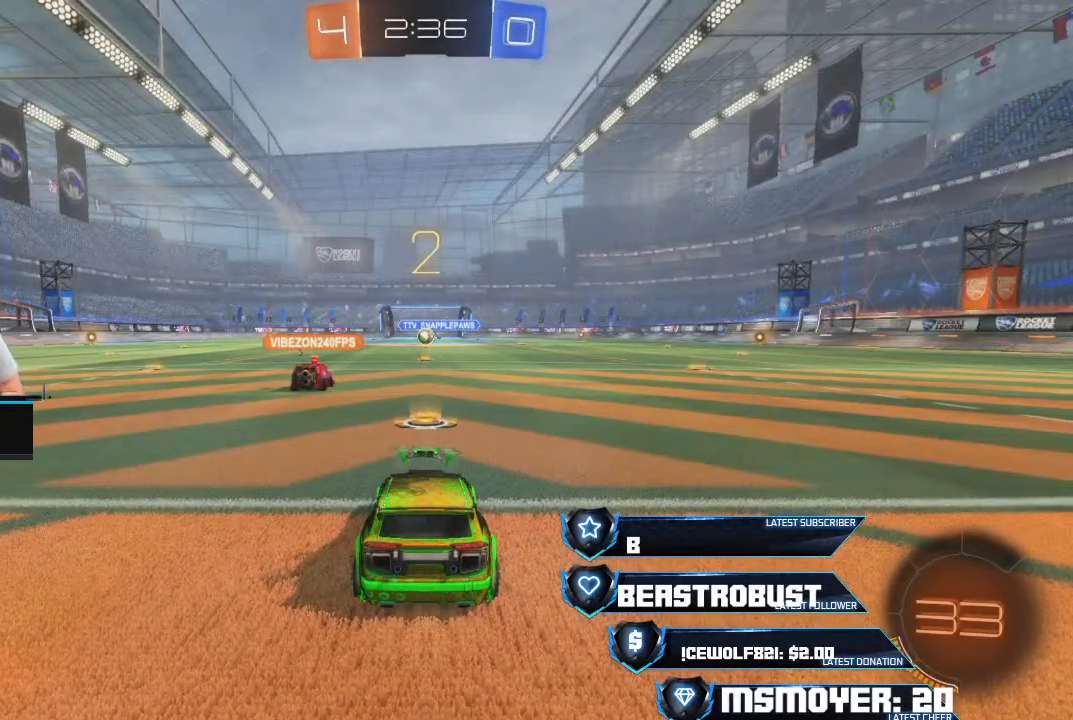
{"buttons": [], "left_stick": "center", "right_stick": "center", "events": []}
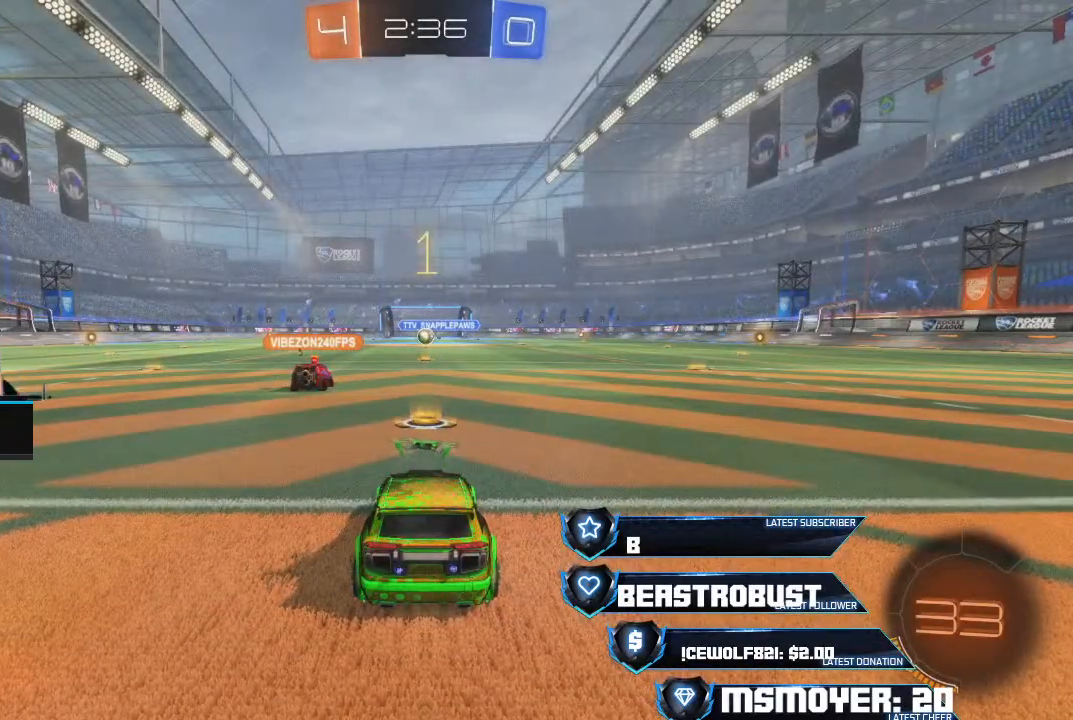
{"buttons": [], "left_stick": "center", "right_stick": "center", "events": []}
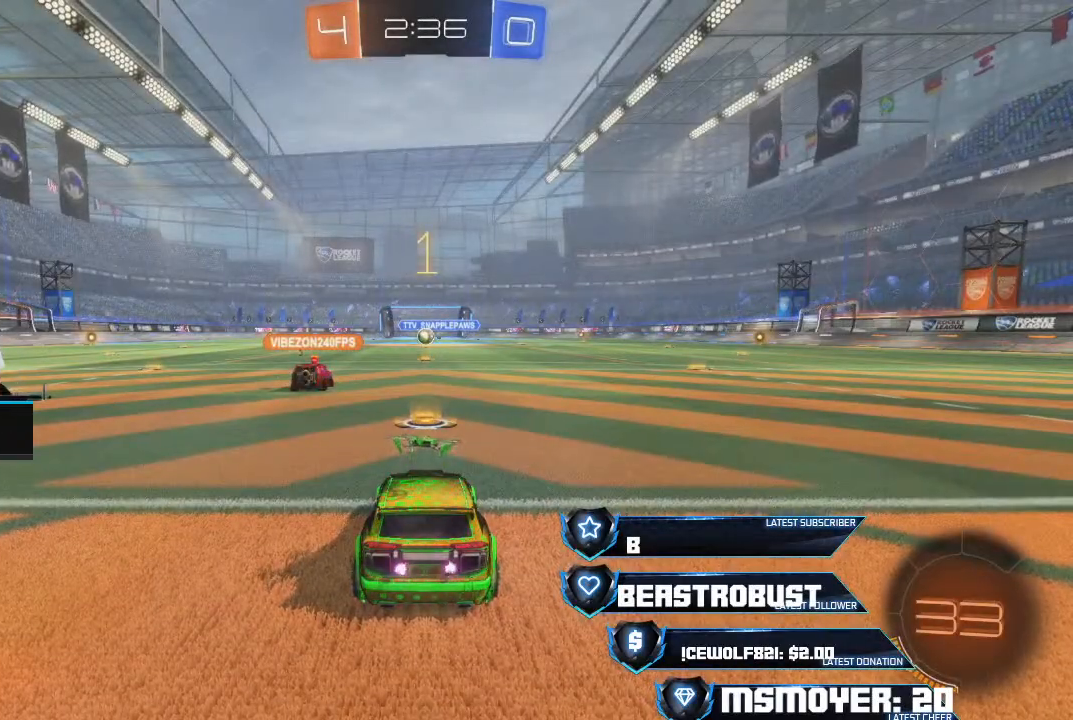
{"buttons": [], "left_stick": "center", "right_stick": "center", "events": []}
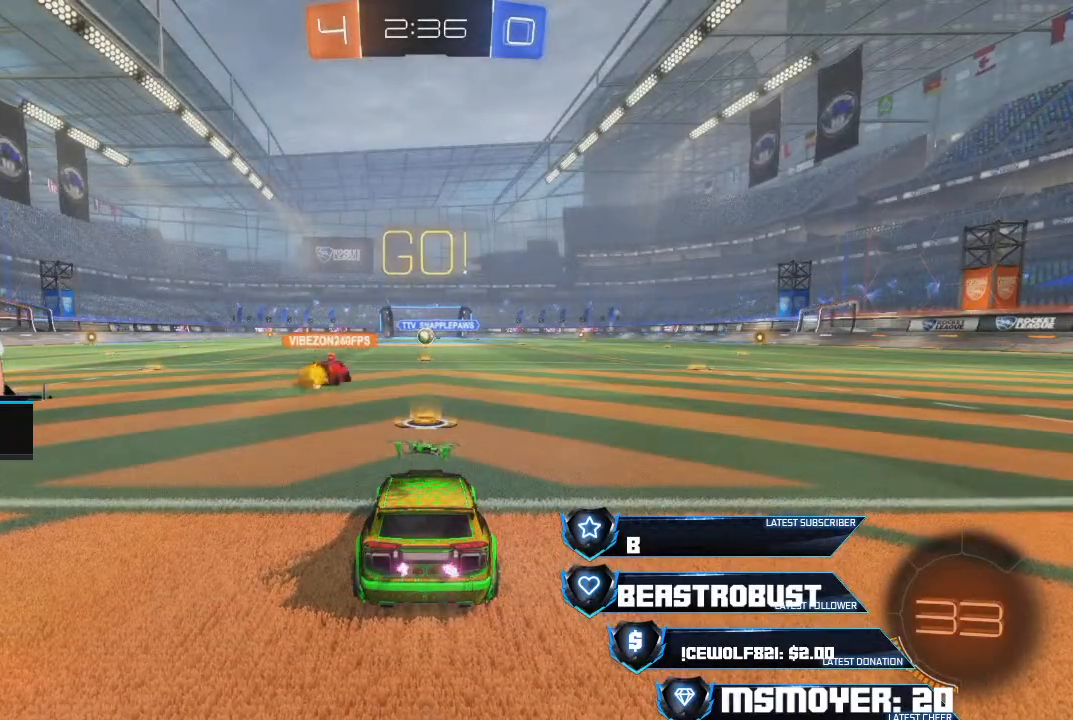
{"buttons": ["R2"], "left_stick": "center", "right_stick": "center", "events": [[300, "R2", "down"]]}
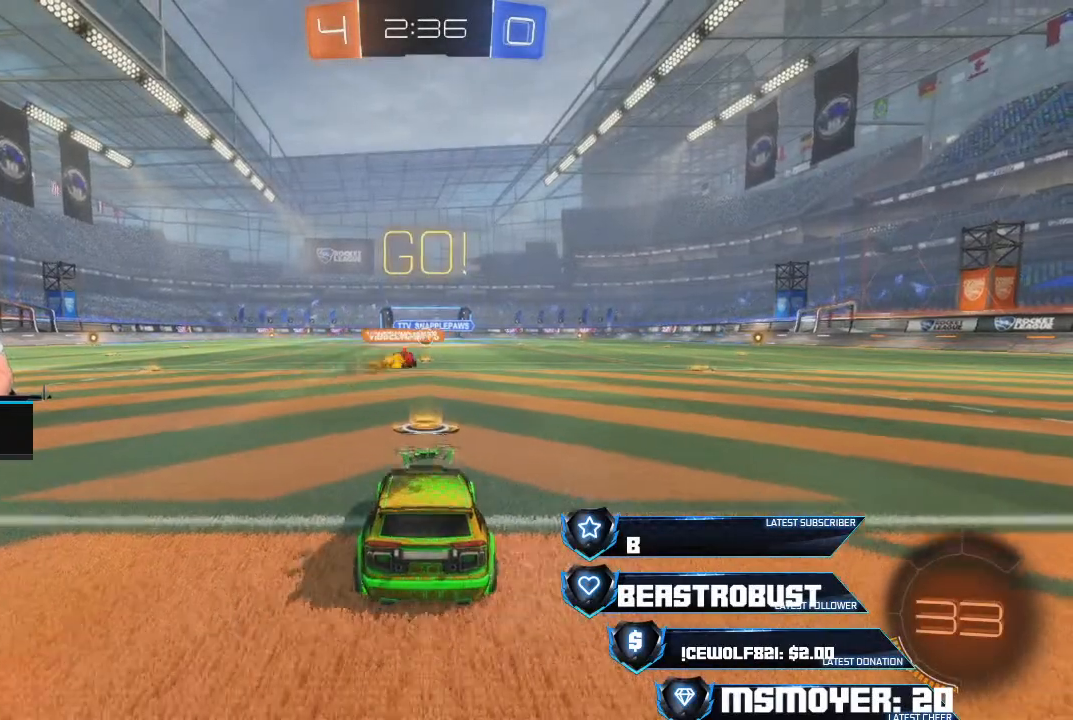
{"buttons": ["L2"], "left_stick": "center", "right_stick": "center", "events": [[433, "L2", "down"], [467, "R2", "up"]]}
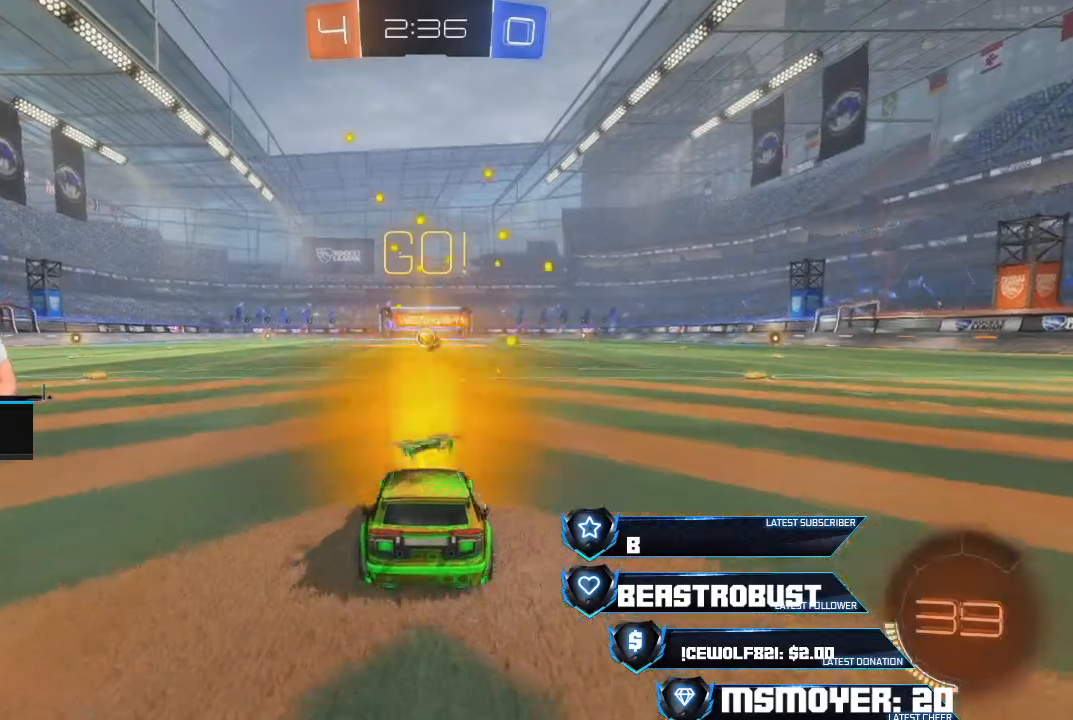
{"buttons": ["L2"], "left_stick": "center", "right_stick": "center", "events": []}
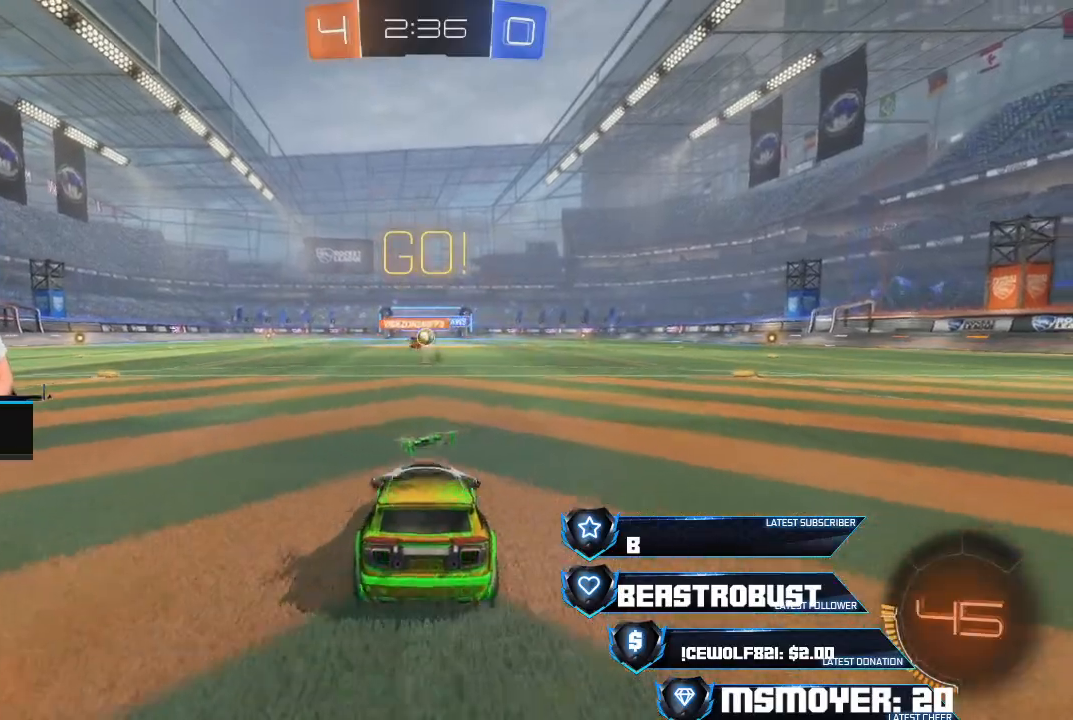
{"buttons": ["L2"], "left_stick": "center", "right_stick": "center", "events": []}
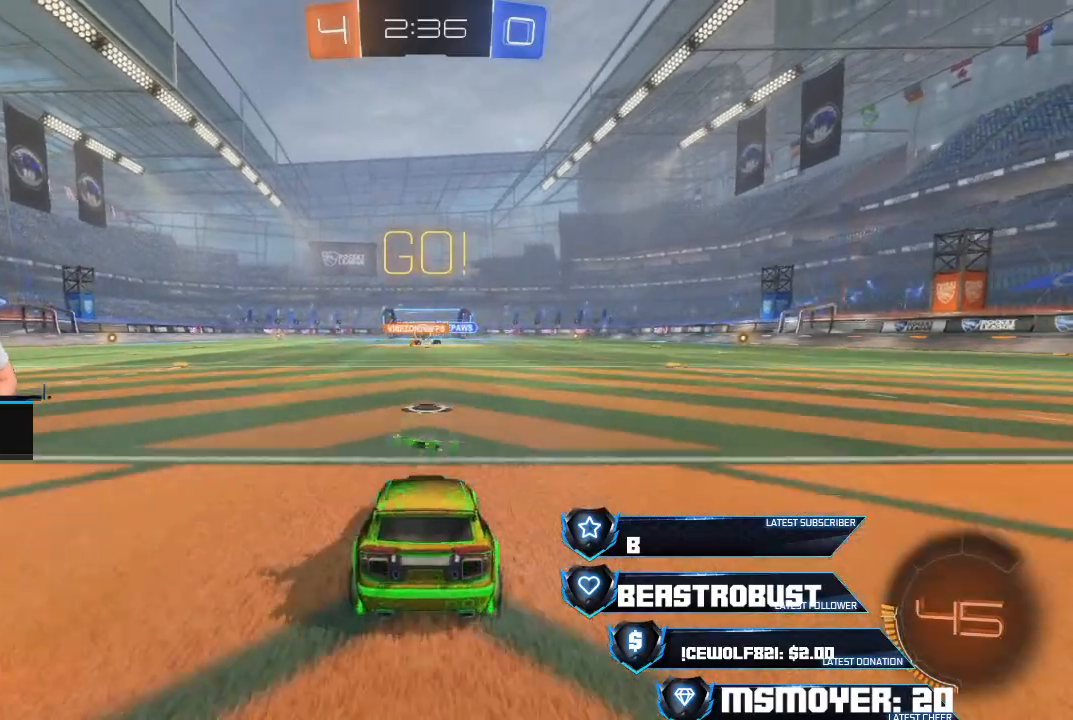
{"buttons": ["R2"], "left_stick": "center", "right_stick": "center", "events": [[400, "R2", "down"], [467, "L2", "up"]]}
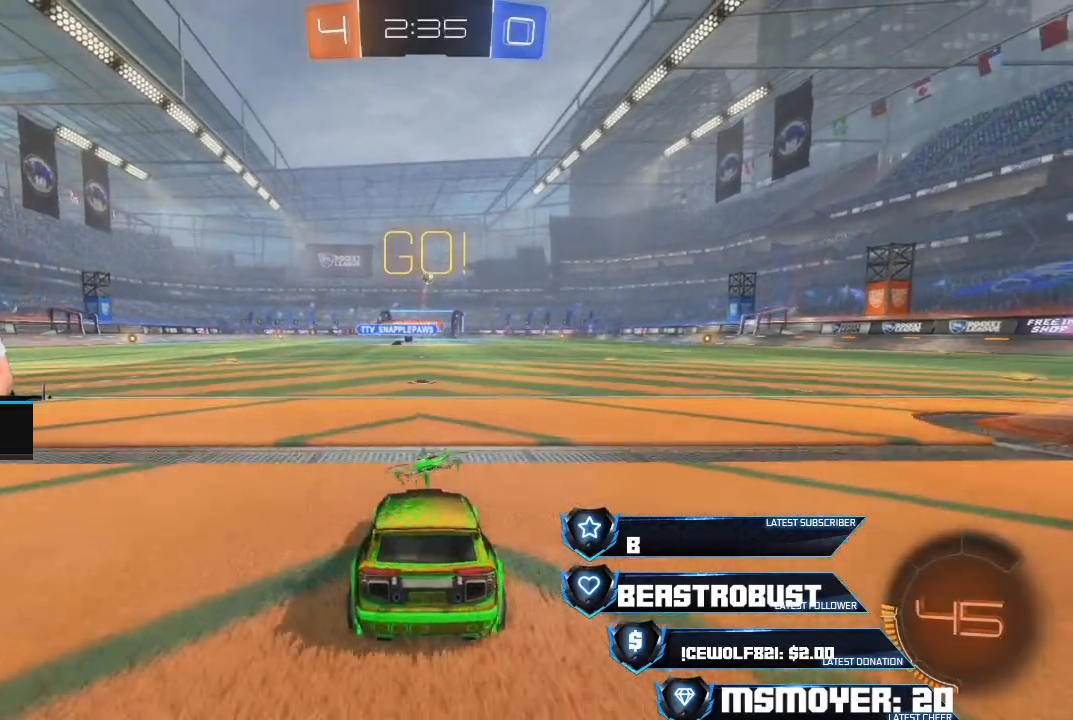
{"buttons": ["CROSS", "R2"], "left_stick": "center", "right_stick": "center", "events": [[333, "left_stick", "right"], [433, "CROSS", "down"], [467, "left_stick", "center"]]}
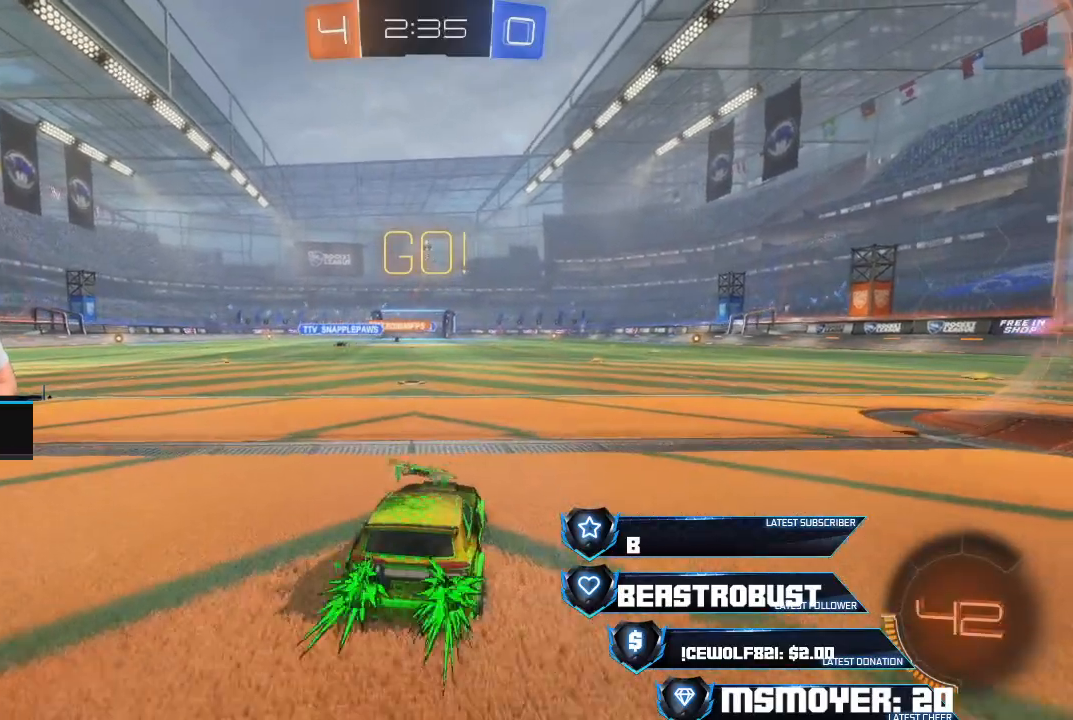
{"buttons": ["CROSS", "R2"], "left_stick": "center", "right_stick": "center", "events": [[367, "left_stick", "right"], [467, "left_stick", "center"]]}
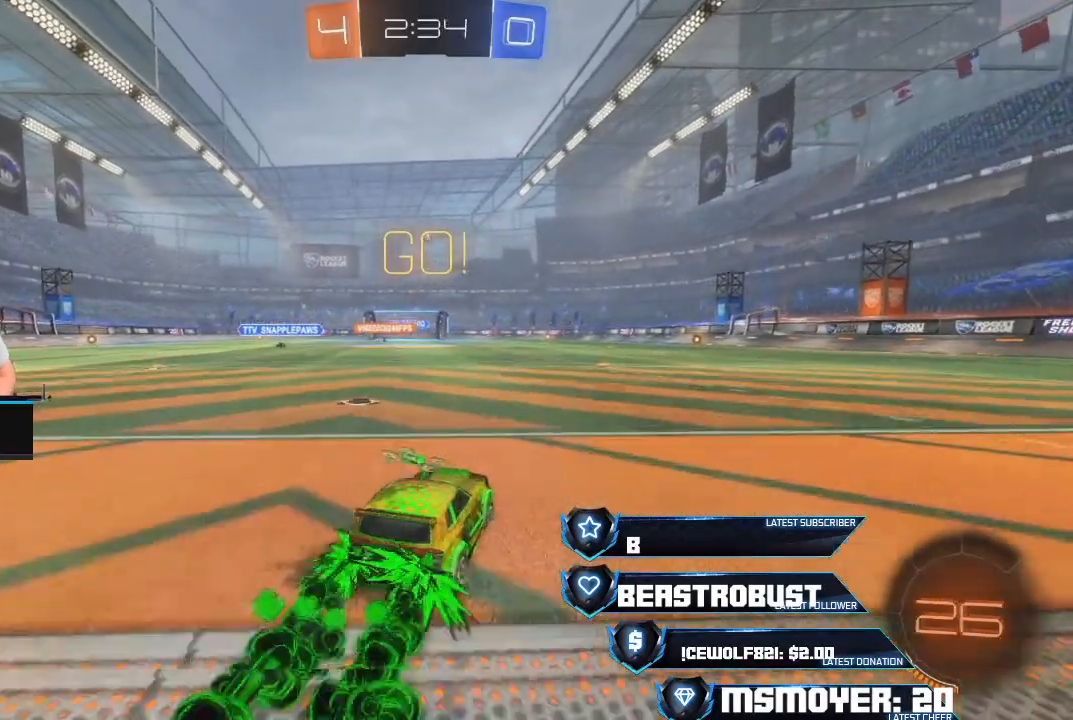
{"buttons": ["CROSS", "R2"], "left_stick": "center", "right_stick": "center", "events": [[267, "left_stick", "right"], [400, "left_stick", "center"]]}
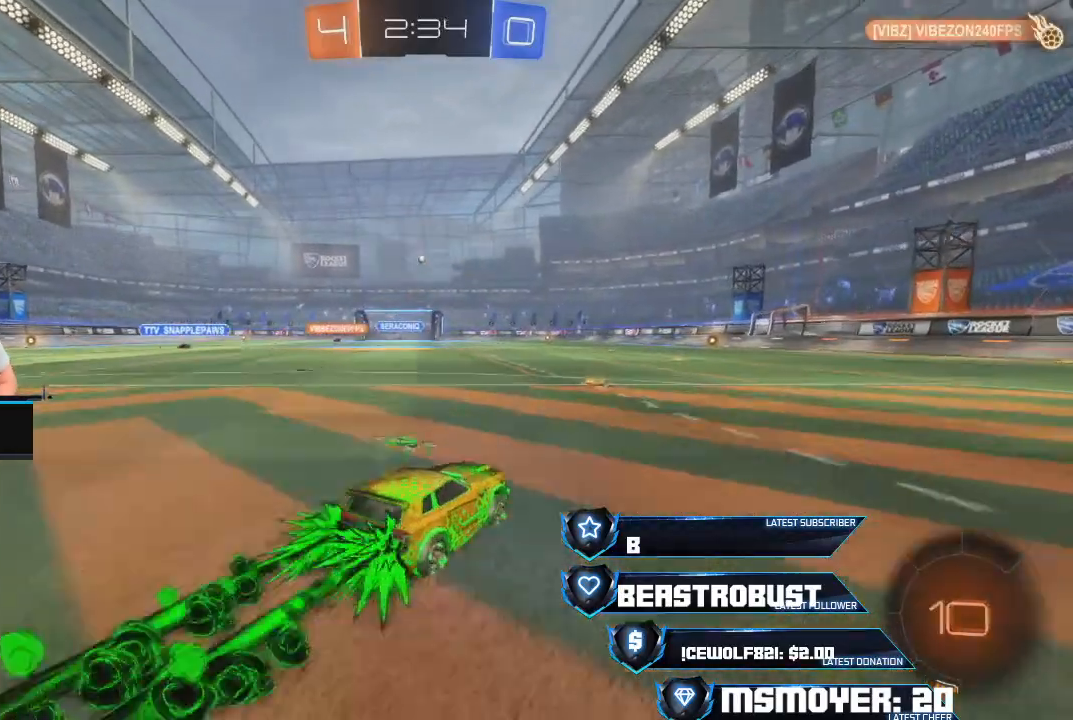
{"buttons": ["R2"], "left_stick": "right", "right_stick": "center", "events": [[67, "left_stick", "up-left"], [200, "left_stick", "center"], [433, "CROSS", "up"], [467, "left_stick", "right"]]}
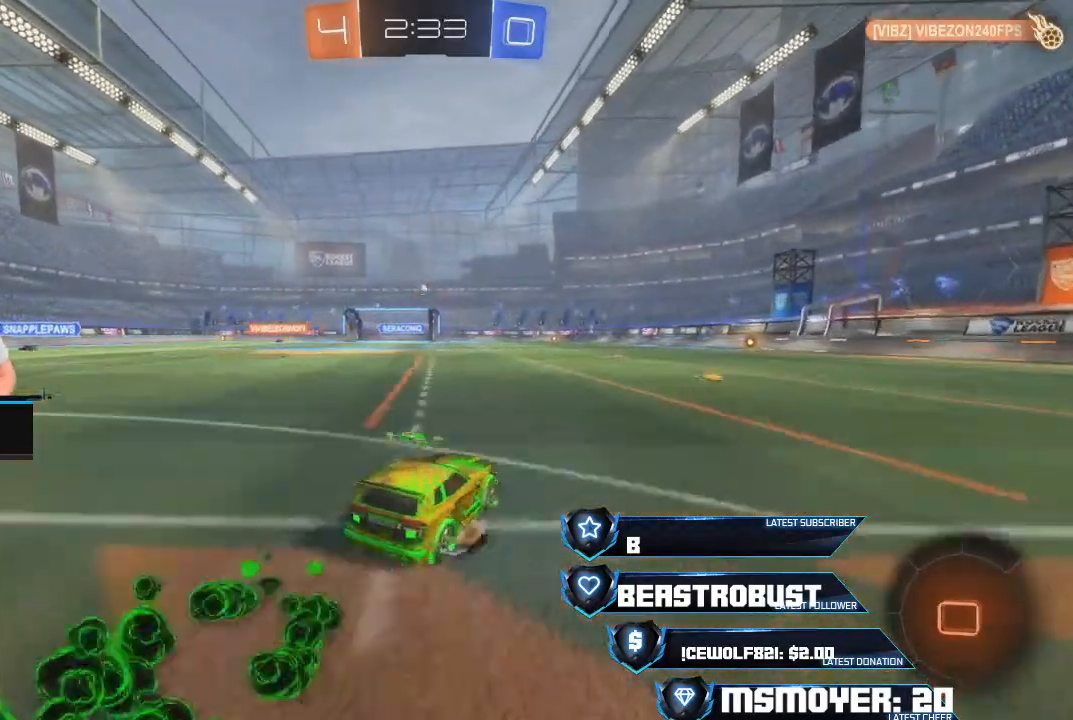
{"buttons": ["R2"], "left_stick": "left", "right_stick": "center", "events": [[200, "left_stick", "center"], [467, "left_stick", "left"]]}
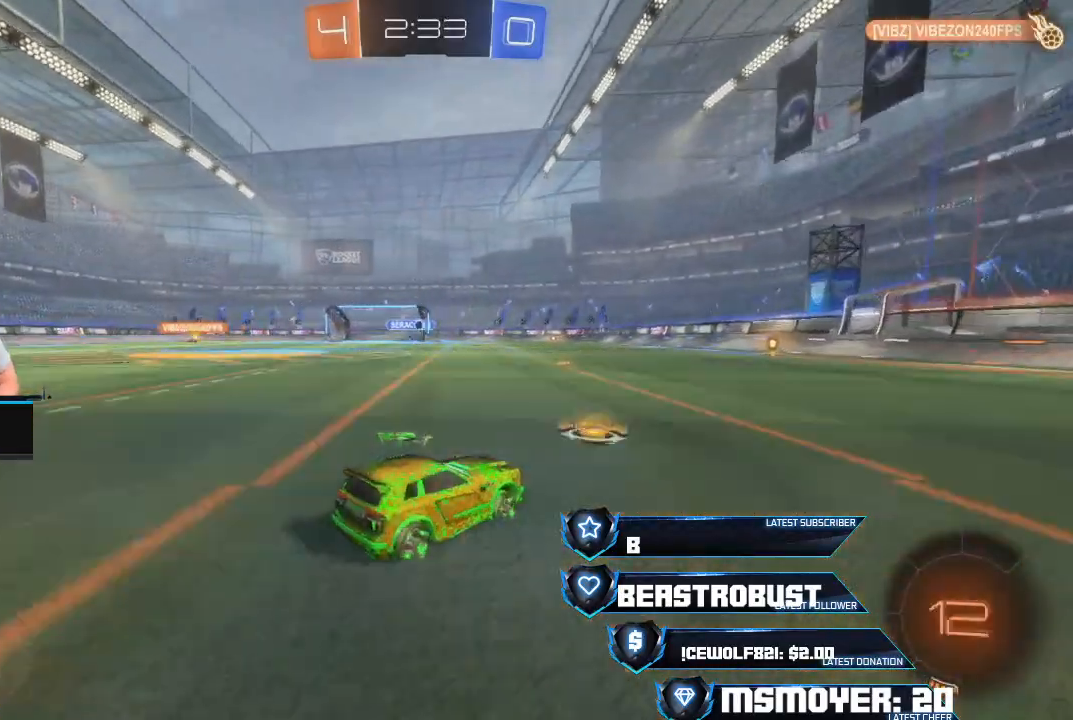
{"buttons": ["R2"], "left_stick": "center", "right_stick": "center", "events": [[400, "left_stick", "center"]]}
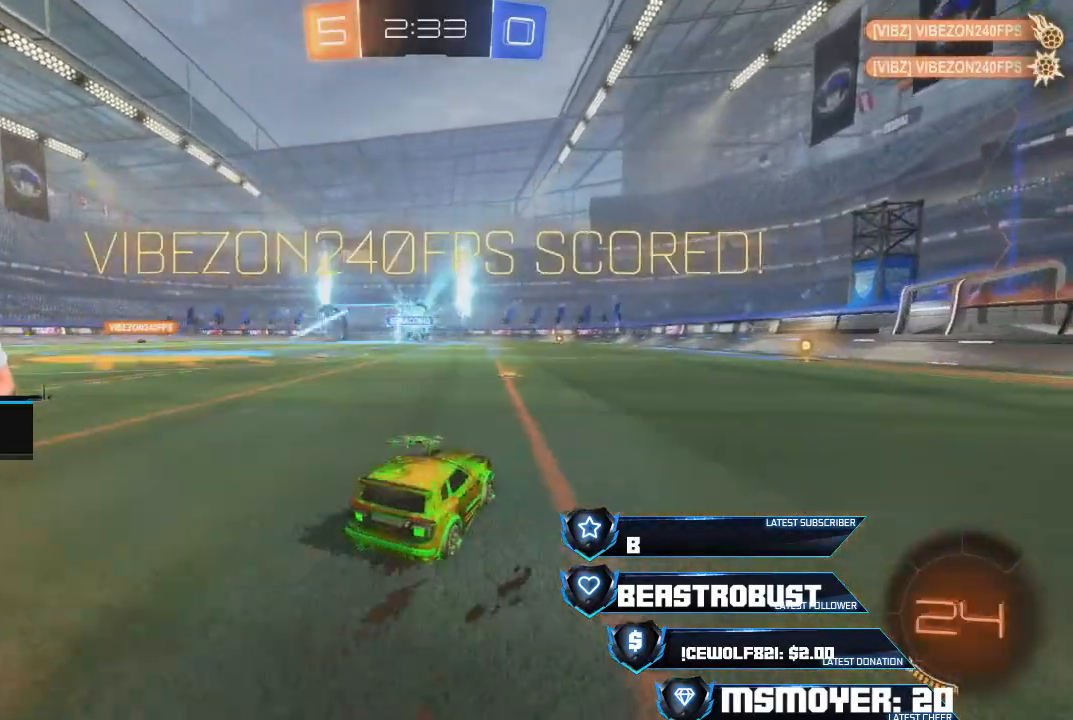
{"buttons": ["CROSS", "R2"], "left_stick": "center", "right_stick": "center", "events": [[33, "CROSS", "down"], [133, "left_stick", "left"], [500, "left_stick", "center"]]}
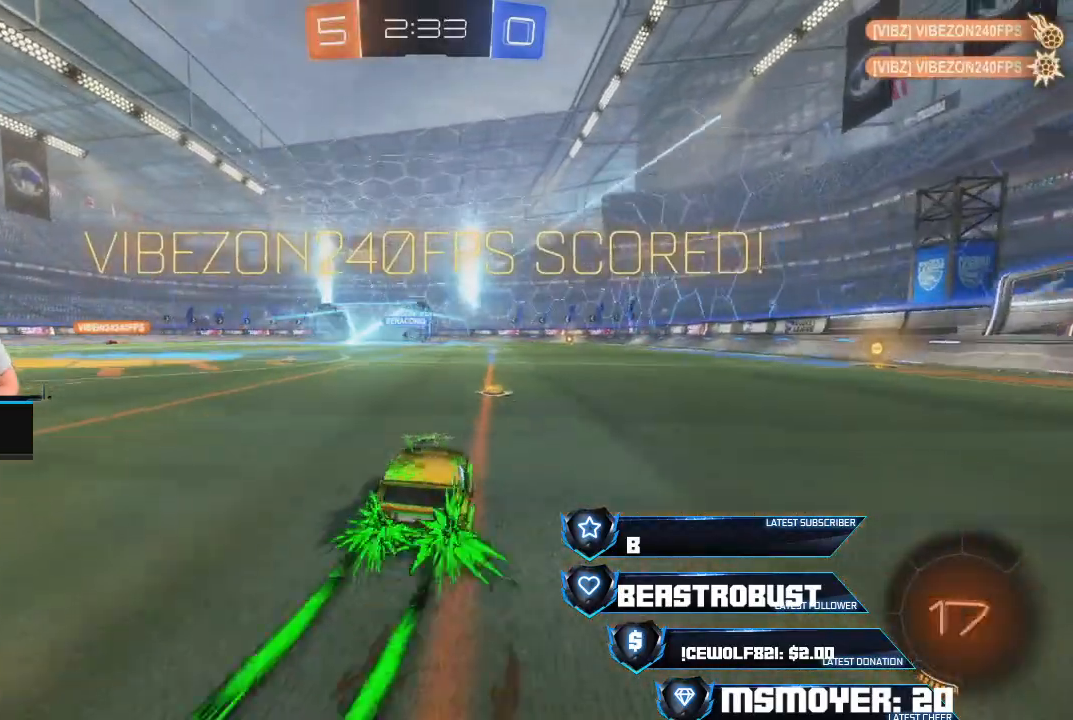
{"buttons": ["R2"], "left_stick": "center", "right_stick": "center", "events": [[333, "CROSS", "up"], [433, "SQUARE", "down"], [500, "SQUARE", "up"]]}
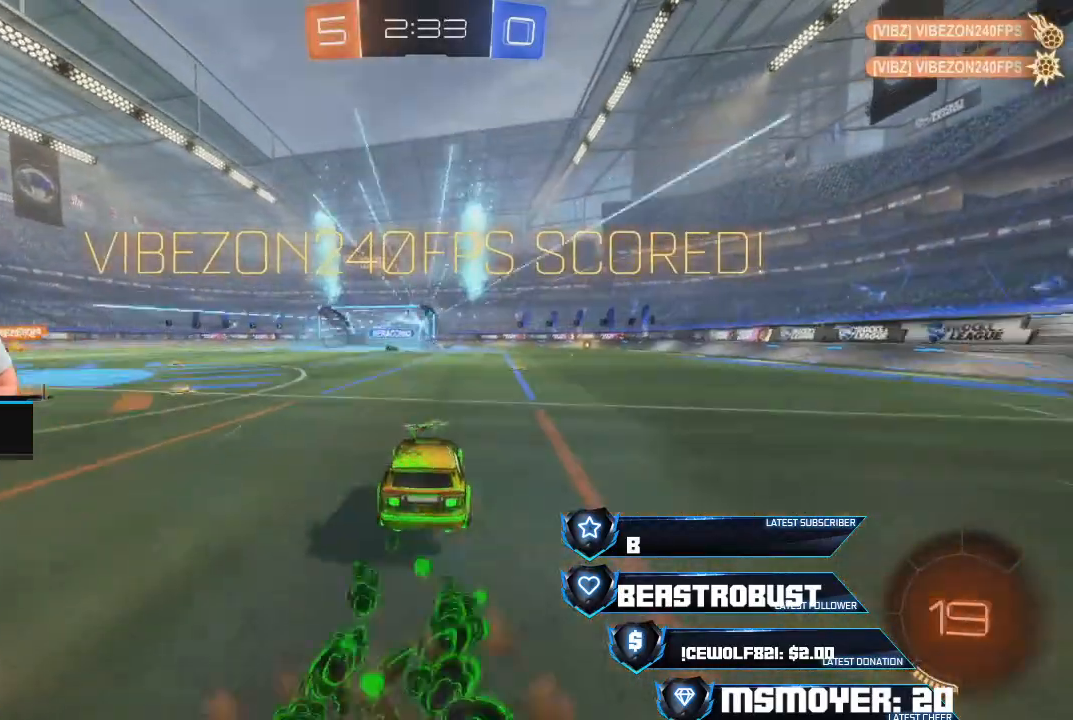
{"buttons": ["CROSS", "CIRCLE", "L2", "R2"], "left_stick": "down-left", "right_stick": "center", "events": [[67, "SQUARE", "down"], [100, "left_stick", "left"], [133, "SQUARE", "up"], [200, "left_stick", "center"], [333, "CIRCLE", "down"], [333, "CROSS", "down"], [333, "L2", "down"], [333, "left_stick", "down"], [467, "left_stick", "down-left"]]}
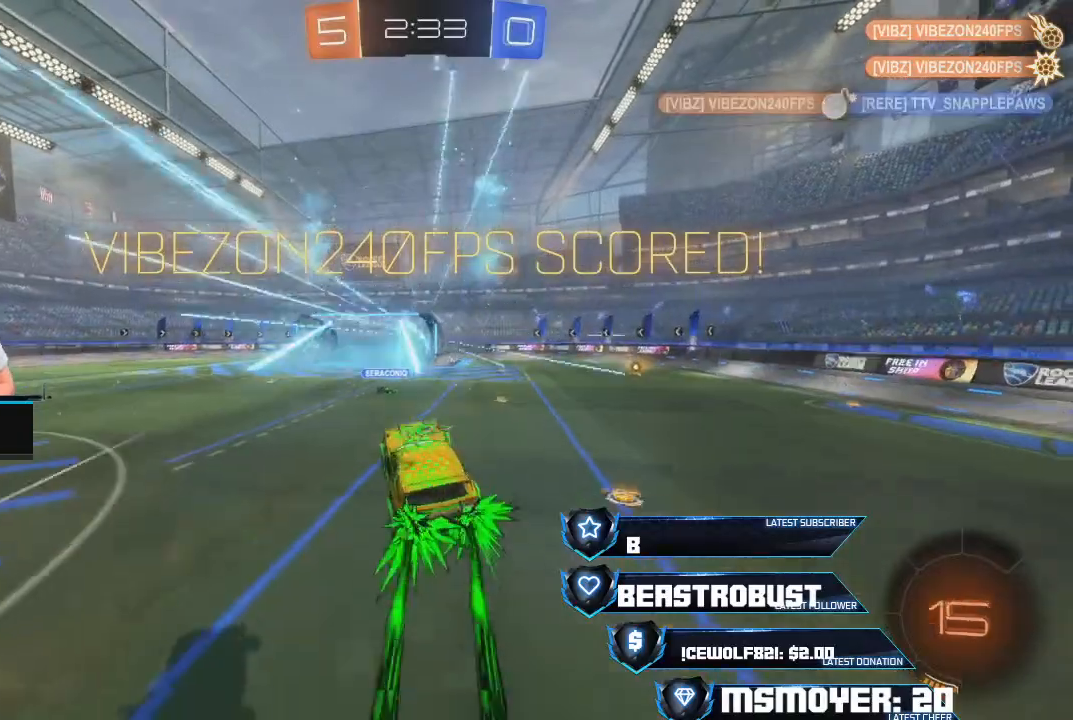
{"buttons": ["L2"], "left_stick": "left", "right_stick": "center", "events": [[367, "CROSS", "up"], [400, "CIRCLE", "up"], [433, "R2", "up"], [500, "left_stick", "left"]]}
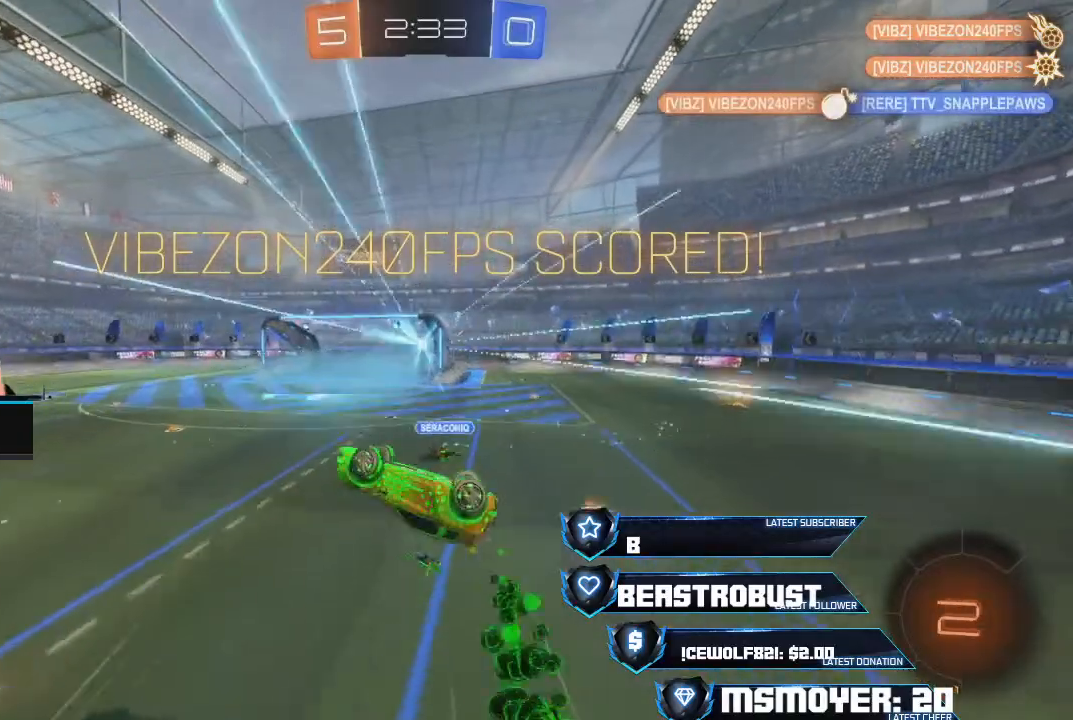
{"buttons": [], "left_stick": "center", "right_stick": "center", "events": [[67, "L2", "up"], [133, "left_stick", "center"]]}